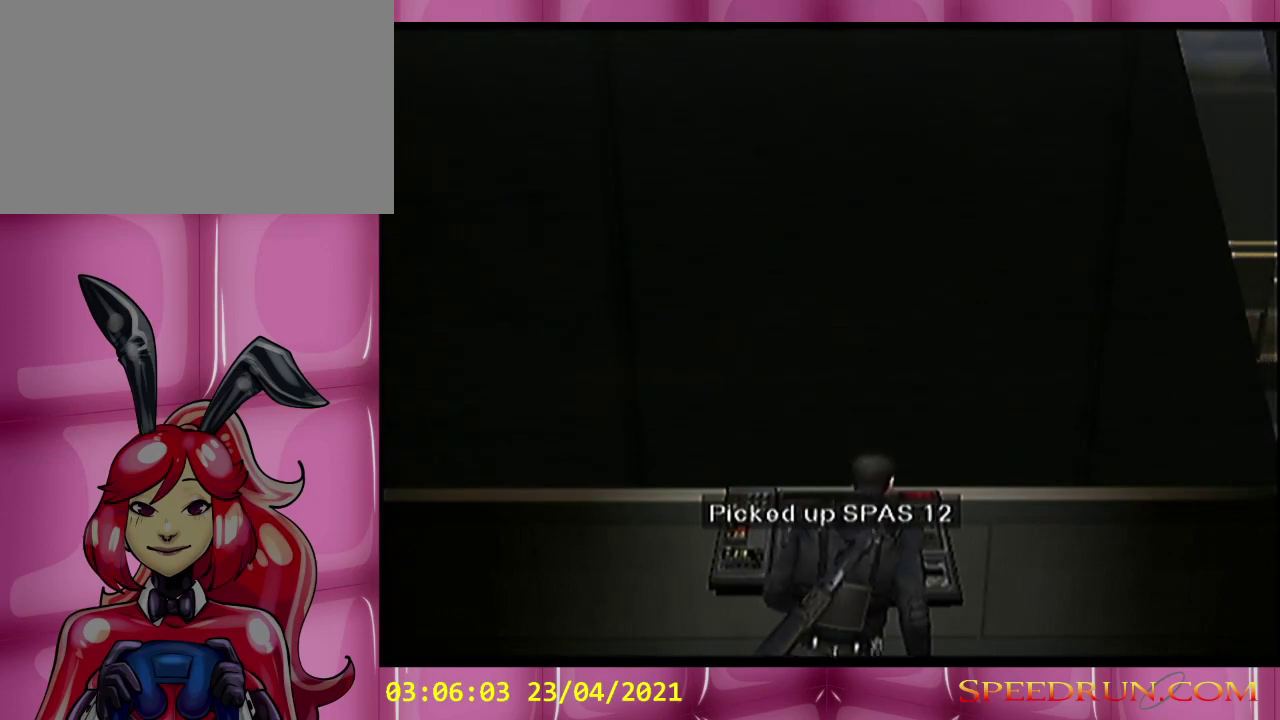
Gameplay with a controller (Nintendo layout); each line is a JSON object with the inputs held at the frame after it. "events" lists button and stick changes between this image and that frame as [ms after this image, input, new state], when the widget could be followed in between. Not read: L3 R3 right_stick.
{"buttons": [], "left_stick": "center", "events": []}
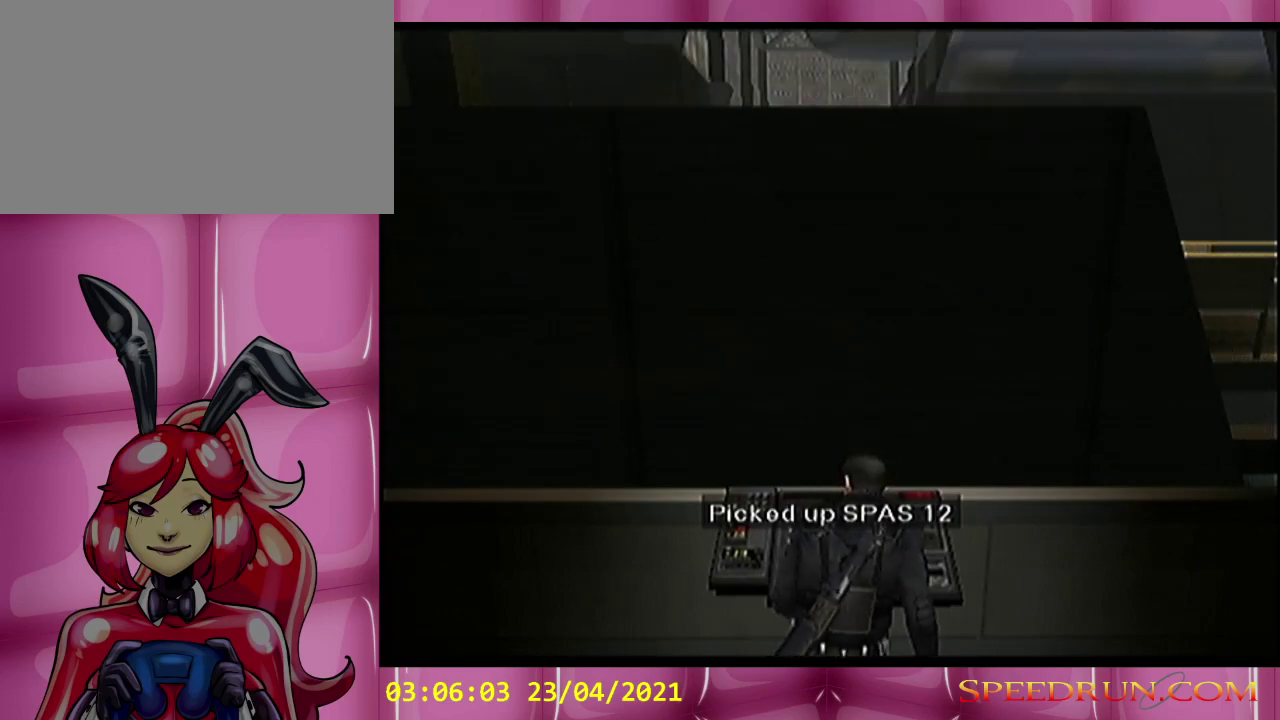
{"buttons": [], "left_stick": "up-right", "events": [[350, "left_stick", "right"], [433, "left_stick", "up-right"]]}
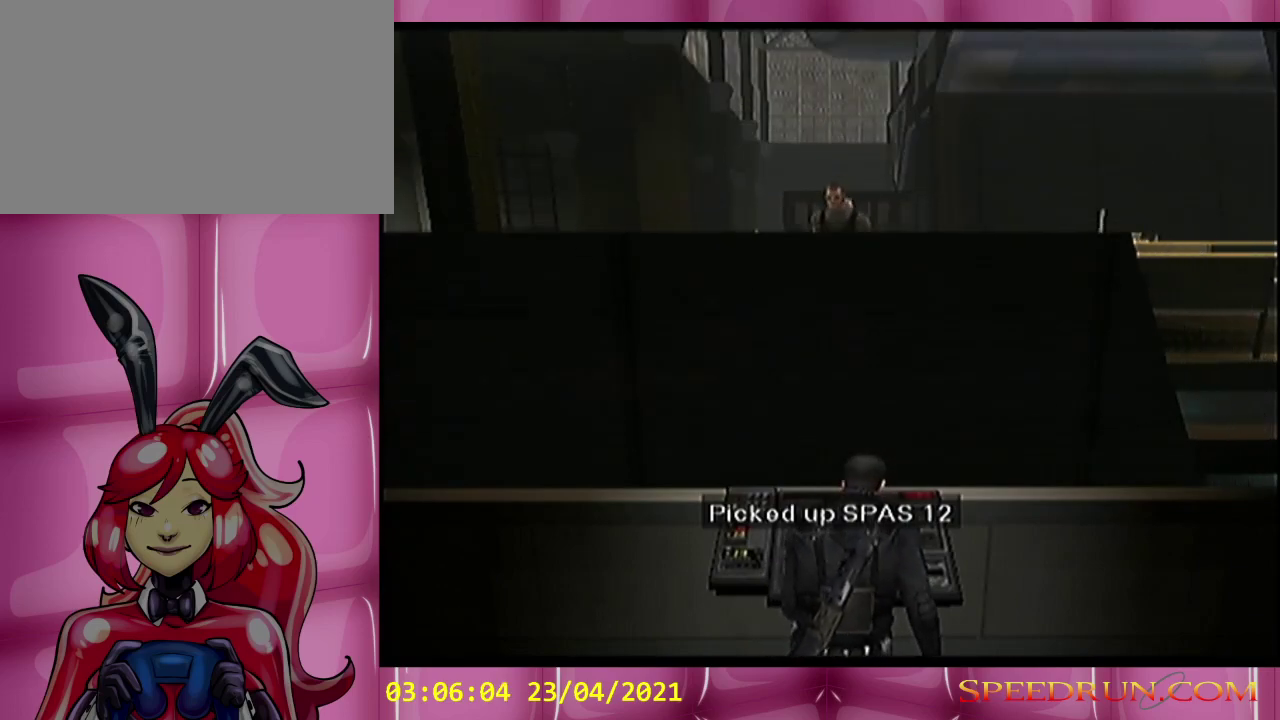
{"buttons": [], "left_stick": "right", "events": [[67, "left_stick", "center"], [433, "left_stick", "right"]]}
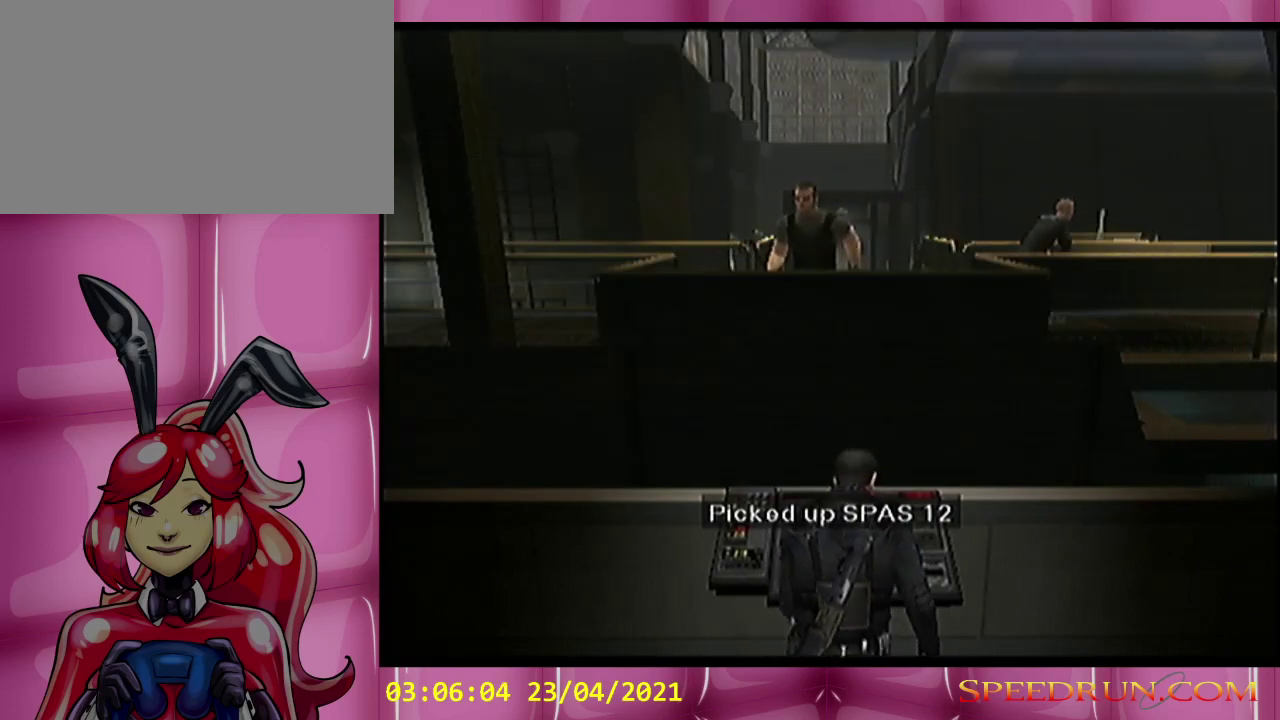
{"buttons": [], "left_stick": "right", "events": []}
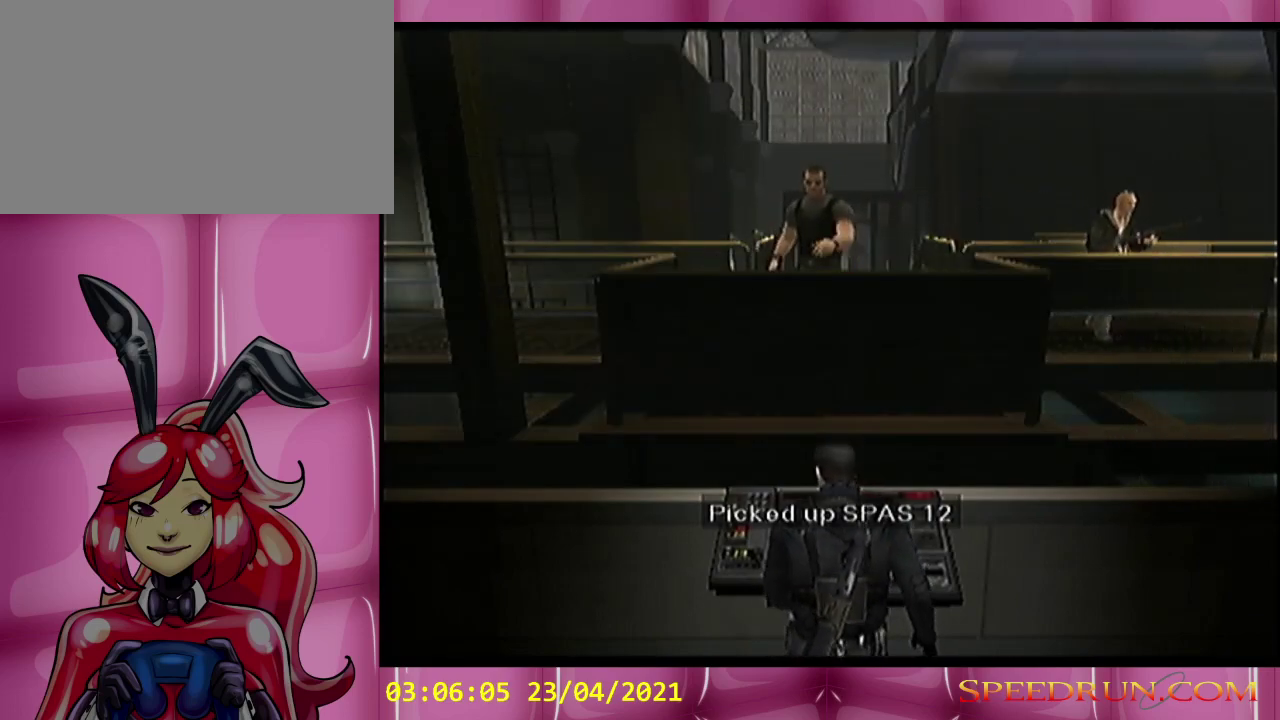
{"buttons": [], "left_stick": "center", "events": [[317, "left_stick", "center"]]}
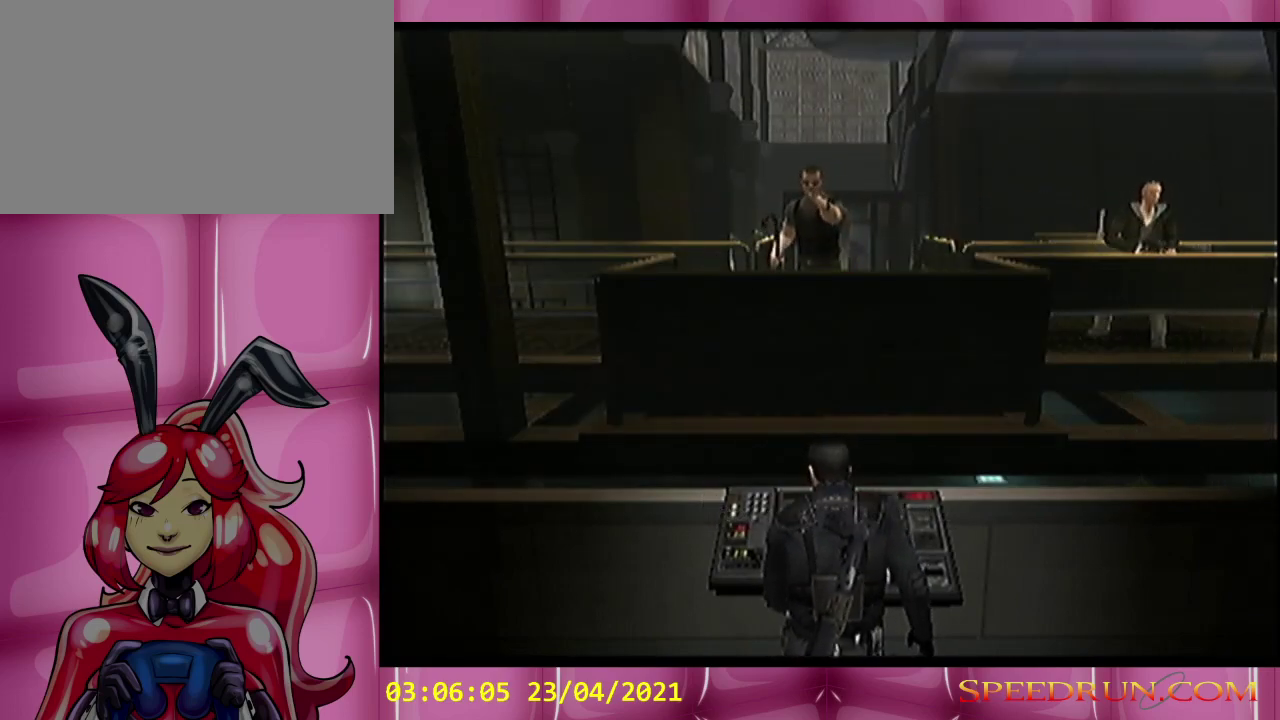
{"buttons": [], "left_stick": "center", "events": []}
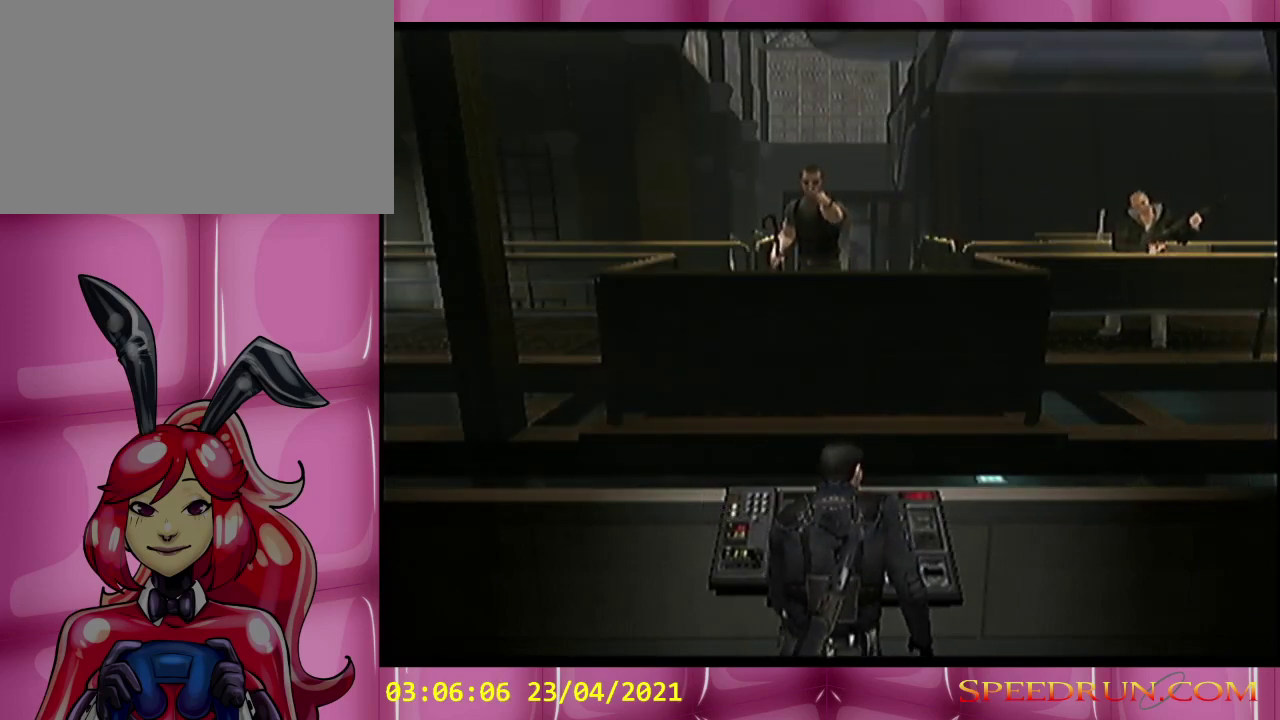
{"buttons": [], "left_stick": "right", "events": [[67, "left_stick", "right"]]}
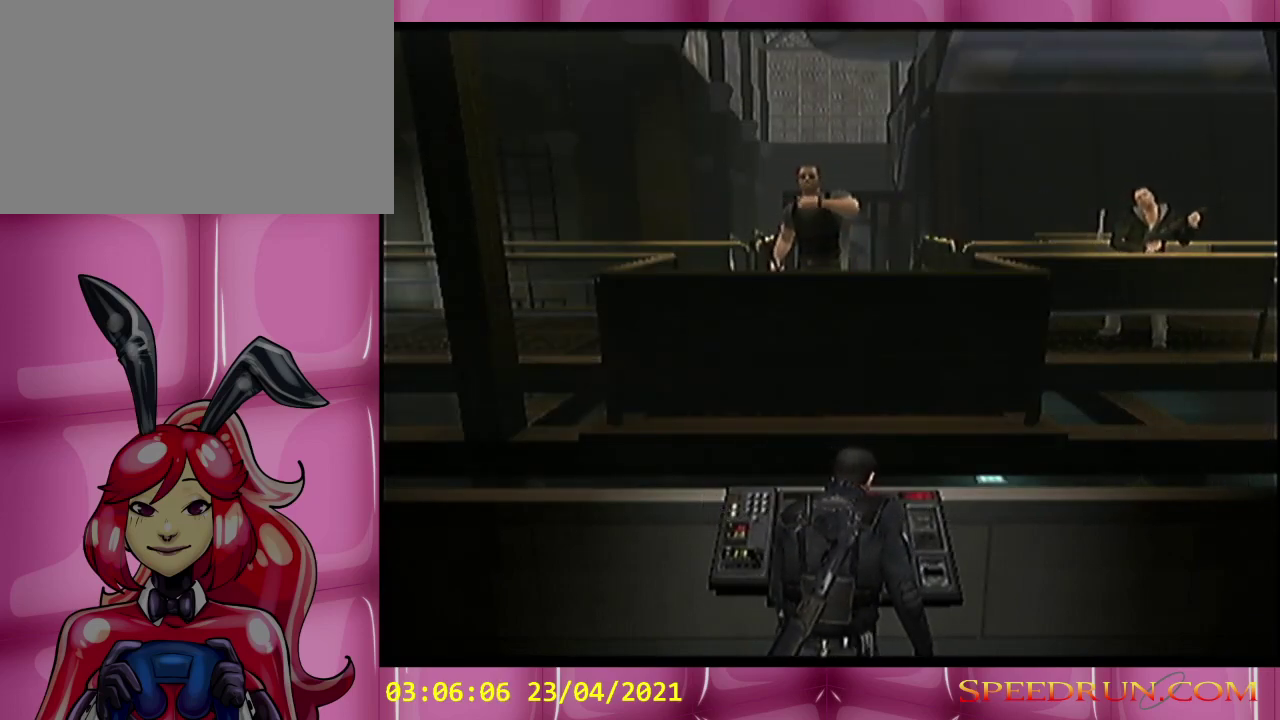
{"buttons": [], "left_stick": "right", "events": []}
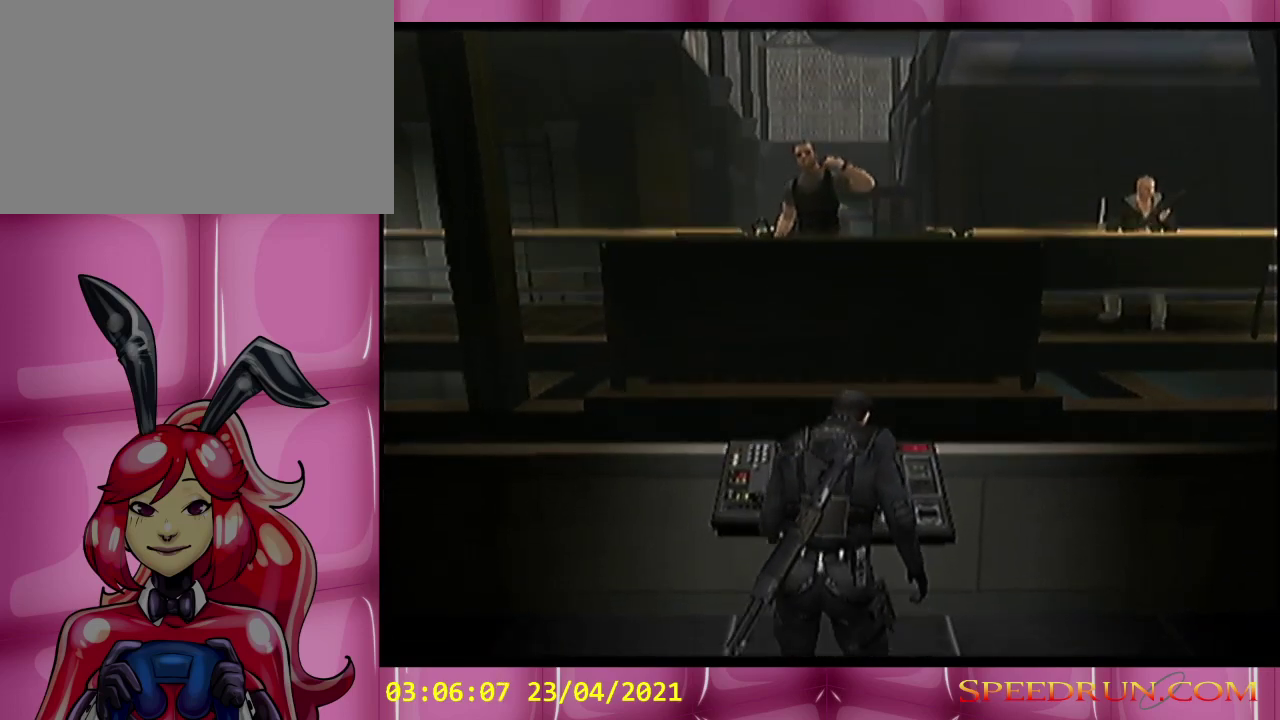
{"buttons": [], "left_stick": "right", "events": []}
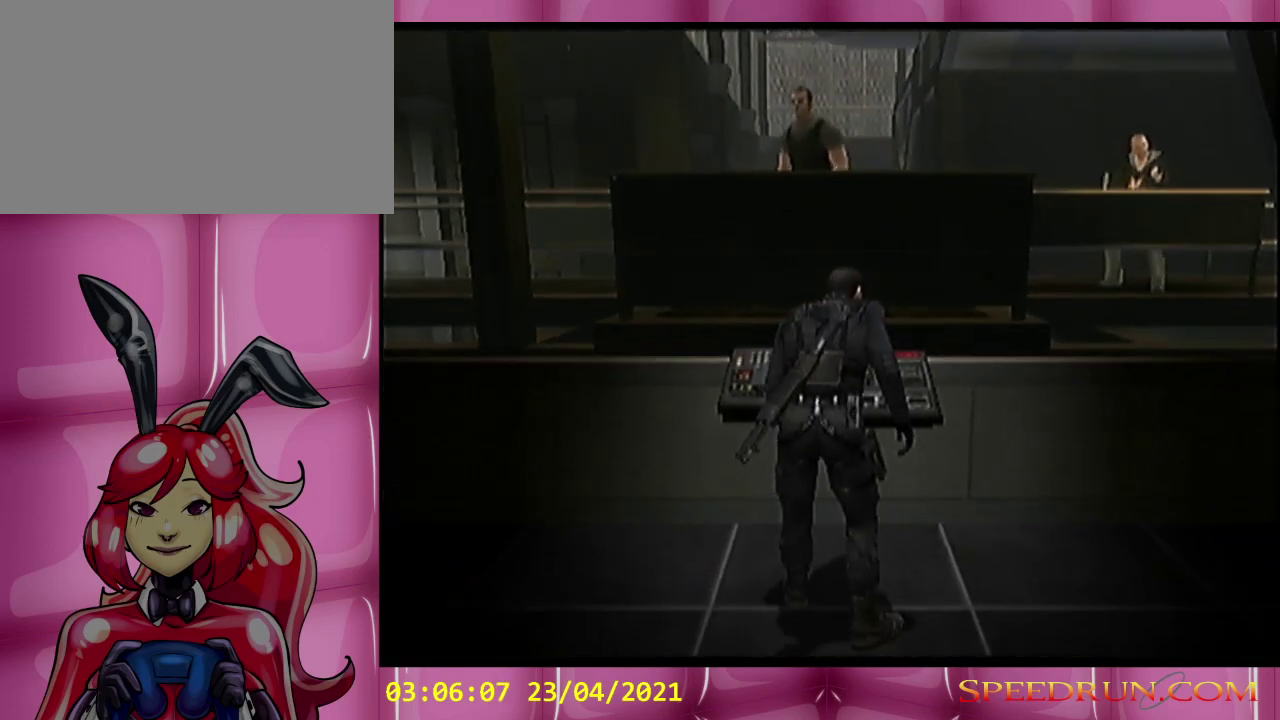
{"buttons": [], "left_stick": "right", "events": []}
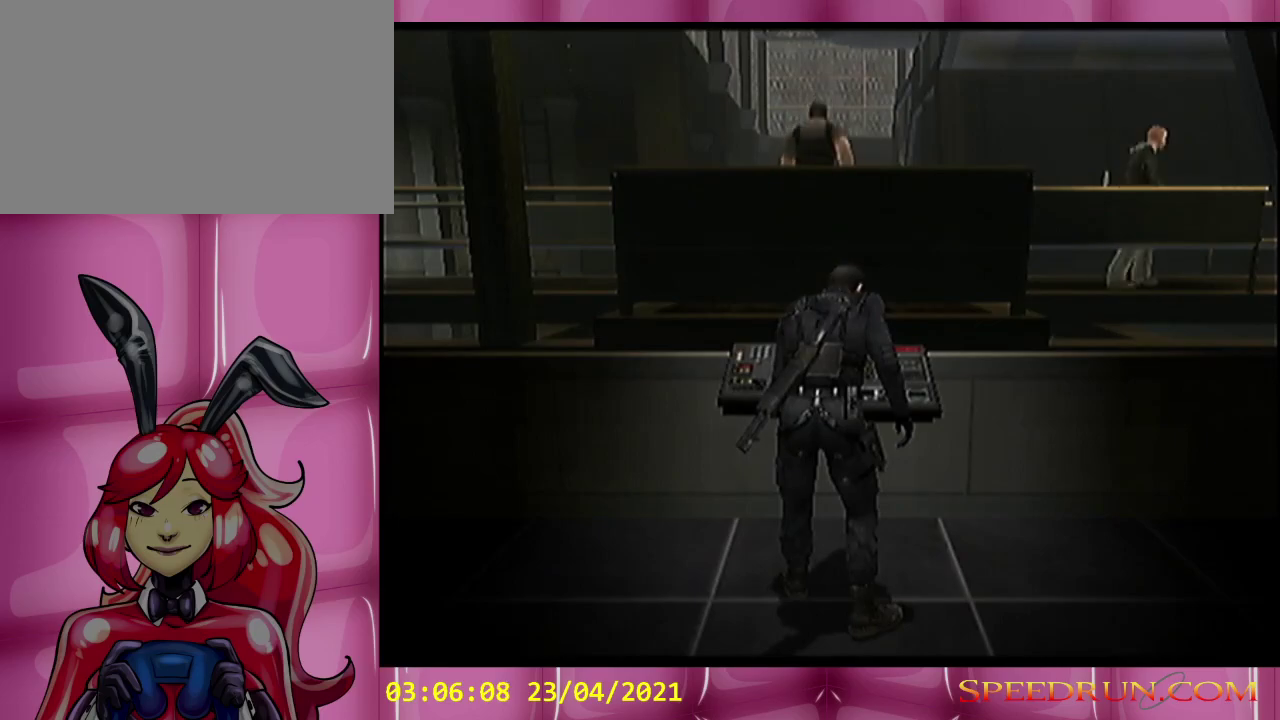
{"buttons": ["DPAD_DOWN"], "left_stick": "right", "events": [[467, "DPAD_DOWN", "down"]]}
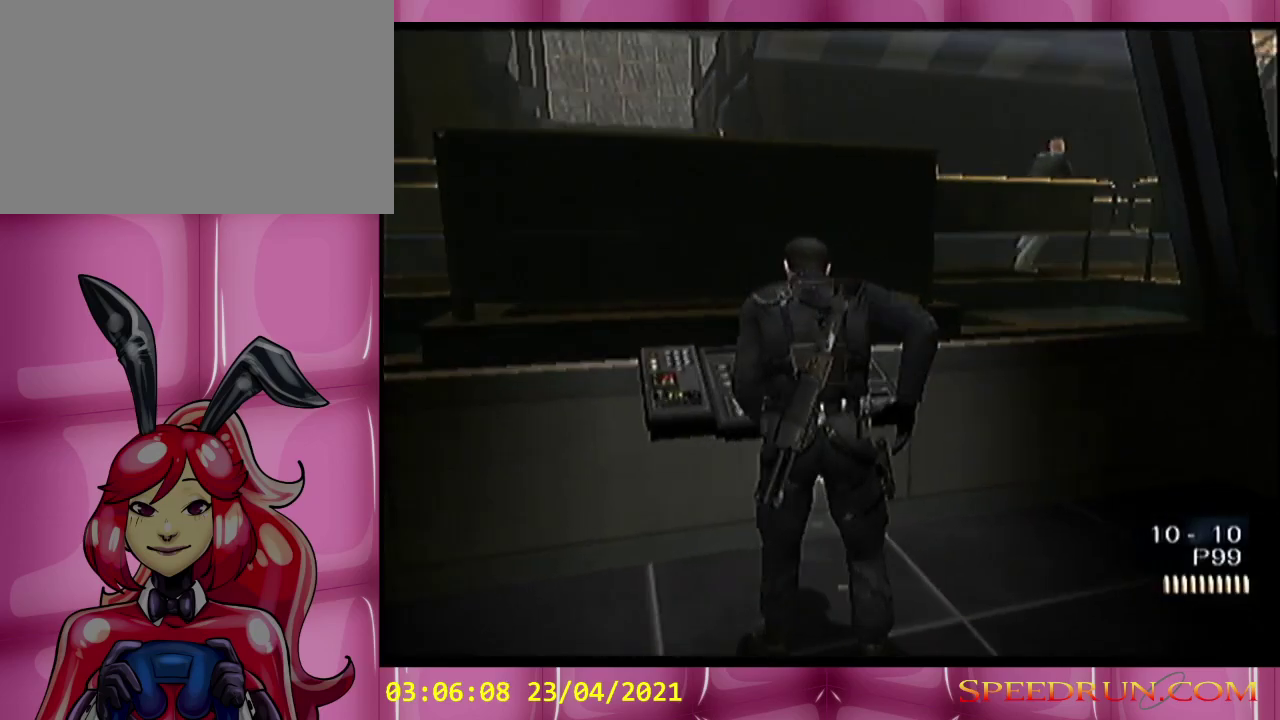
{"buttons": [], "left_stick": "right", "events": [[100, "DPAD_DOWN", "up"], [250, "DPAD_DOWN", "down"], [333, "DPAD_DOWN", "up"]]}
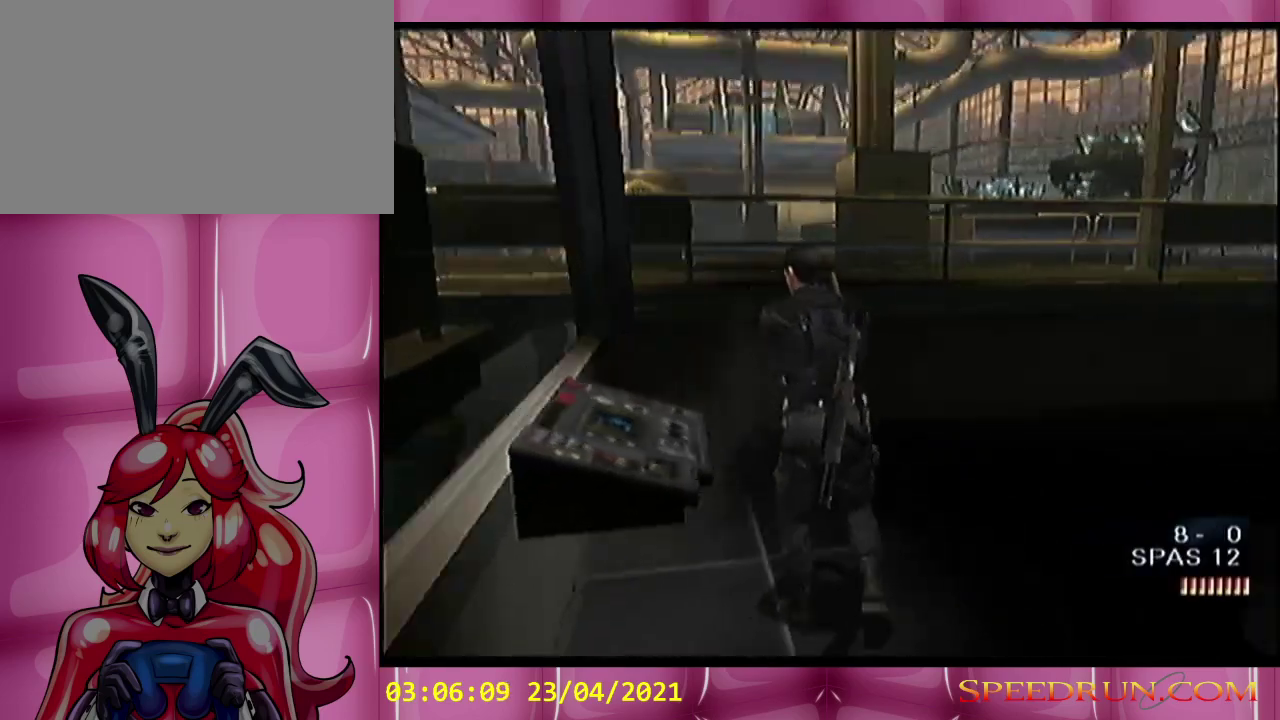
{"buttons": [], "left_stick": "right", "events": []}
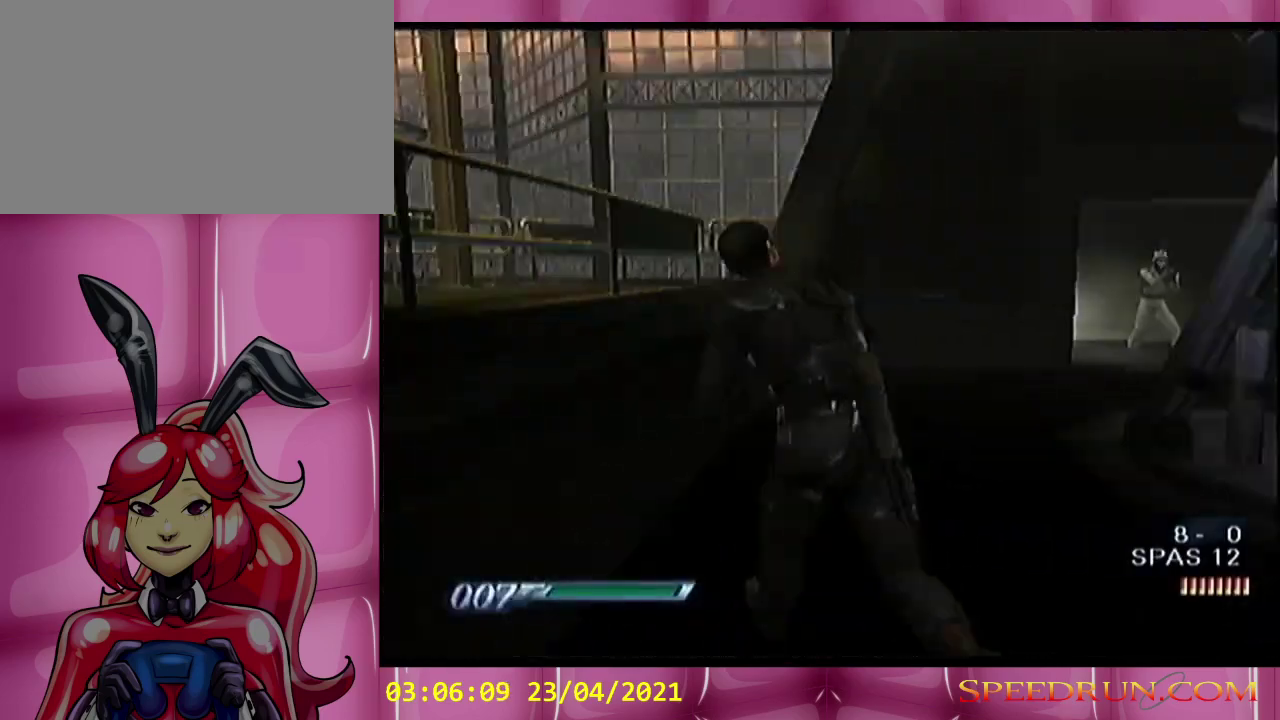
{"buttons": [], "left_stick": "center", "events": [[217, "left_stick", "center"]]}
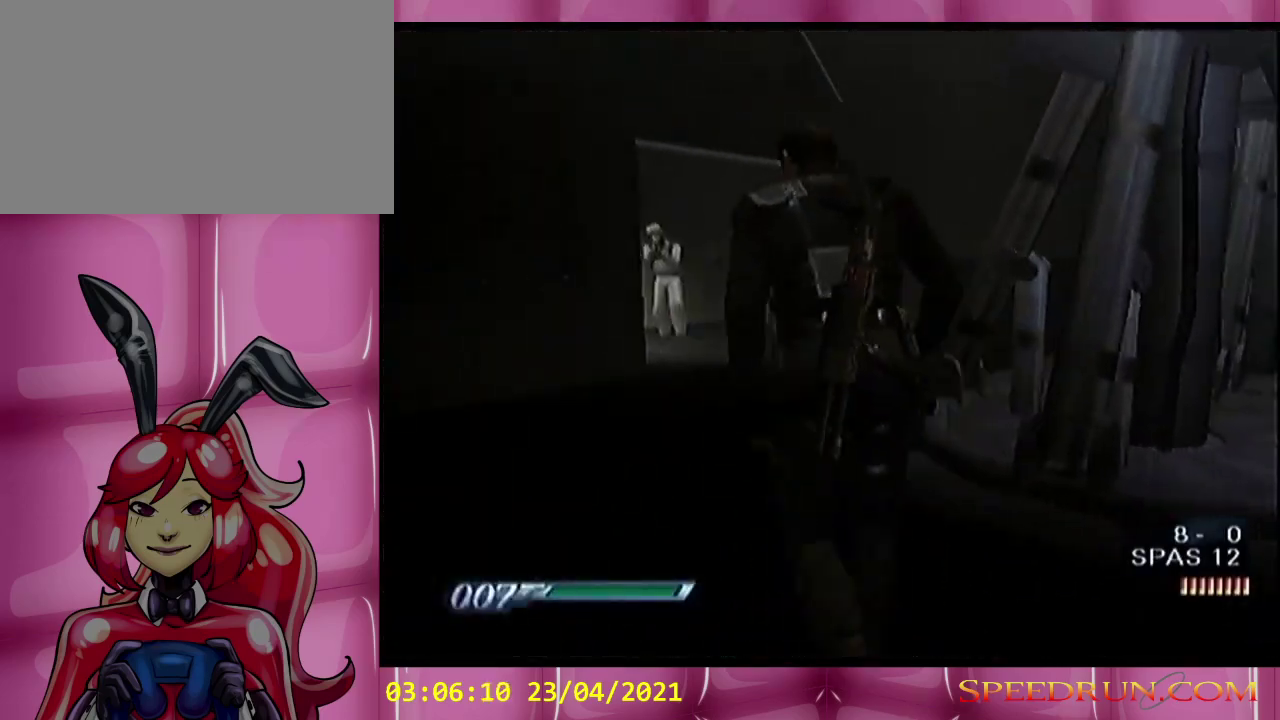
{"buttons": [], "left_stick": "left", "events": [[317, "left_stick", "left"]]}
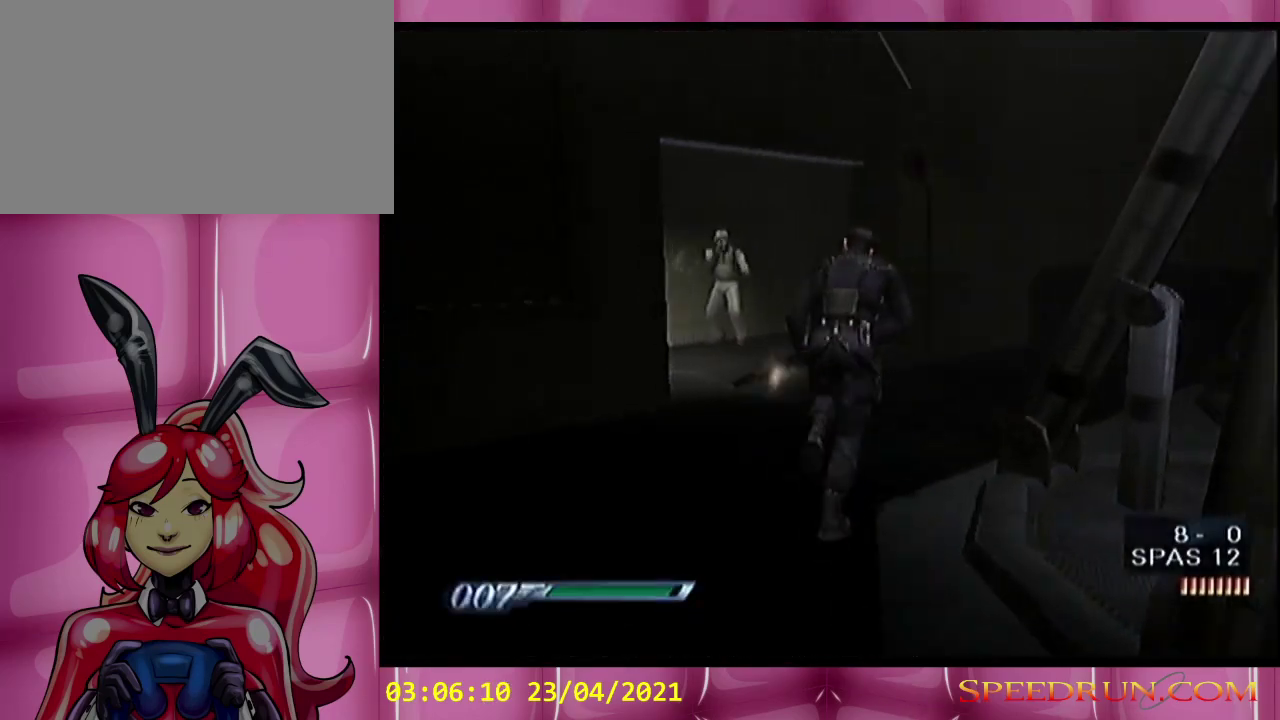
{"buttons": [], "left_stick": "left", "events": [[33, "L1", "down"], [33, "R1", "down"], [100, "left_stick", "center"], [217, "L1", "up"], [217, "R1", "up"], [283, "left_stick", "left"]]}
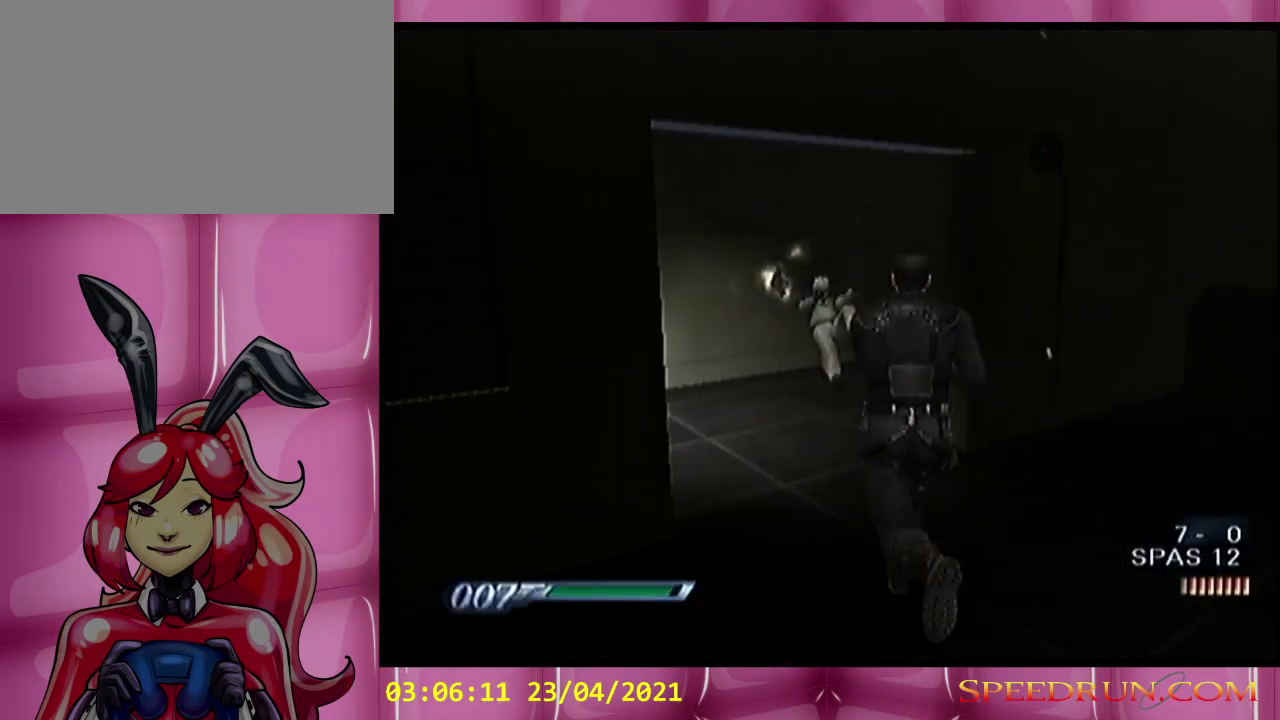
{"buttons": [], "left_stick": "left", "events": []}
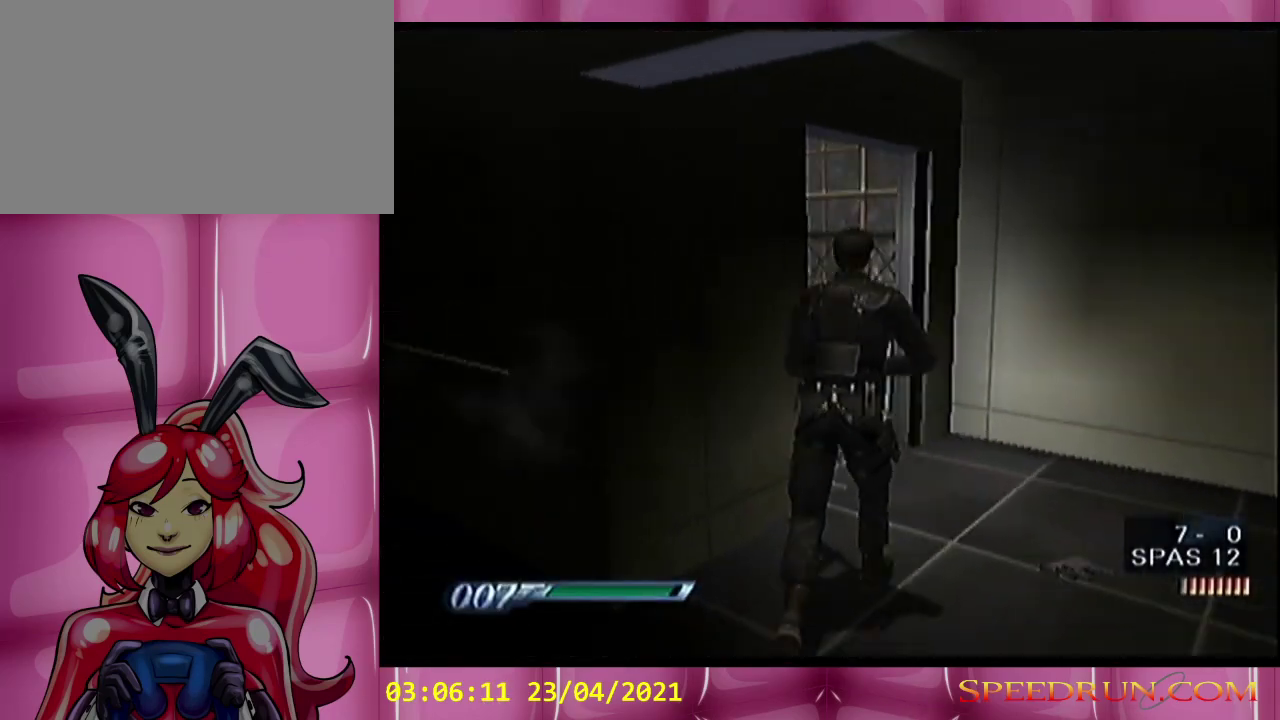
{"buttons": [], "left_stick": "center", "events": [[283, "left_stick", "center"]]}
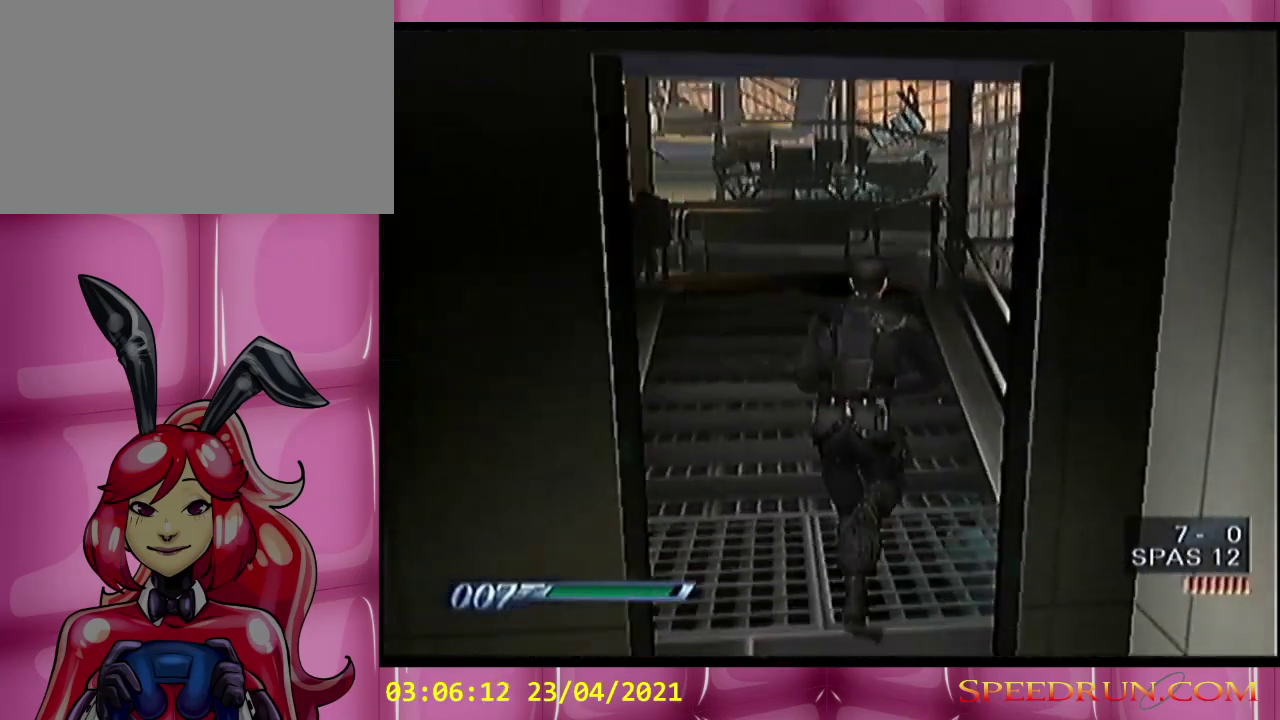
{"buttons": [], "left_stick": "left", "events": [[317, "left_stick", "left"]]}
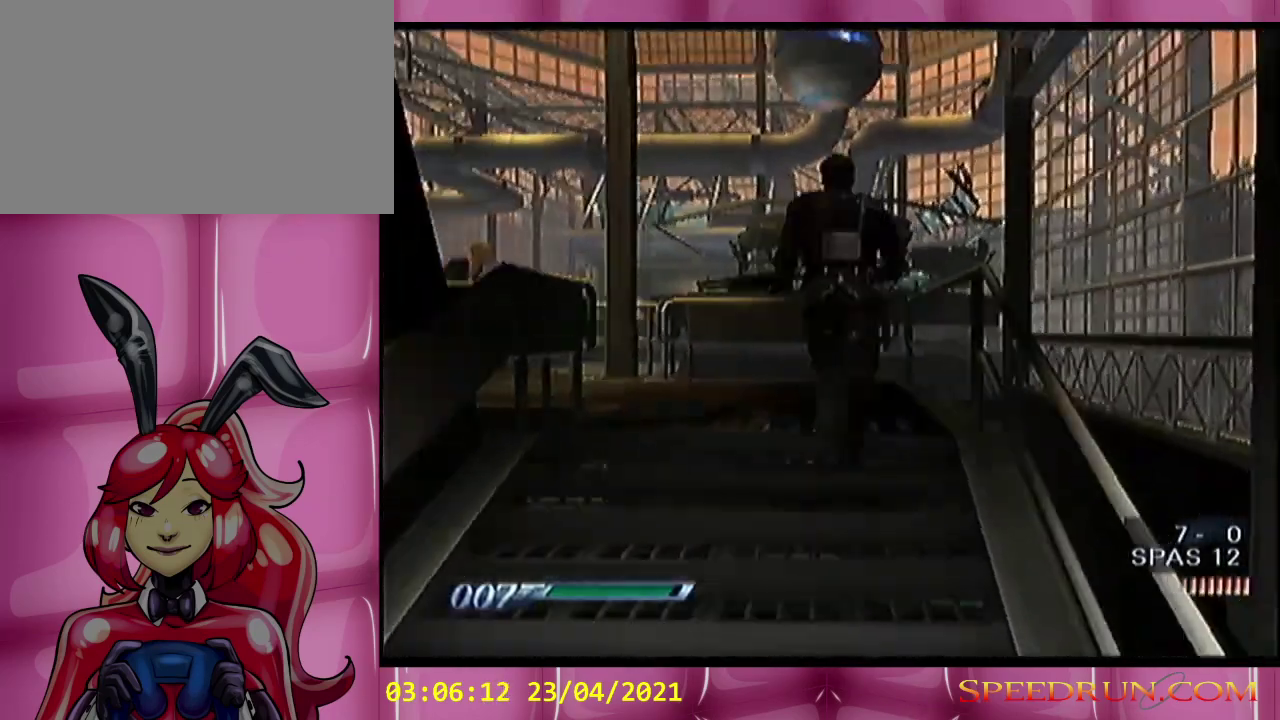
{"buttons": ["L1", "R1"], "left_stick": "center", "events": [[433, "L1", "down"], [433, "left_stick", "center"], [500, "R1", "down"]]}
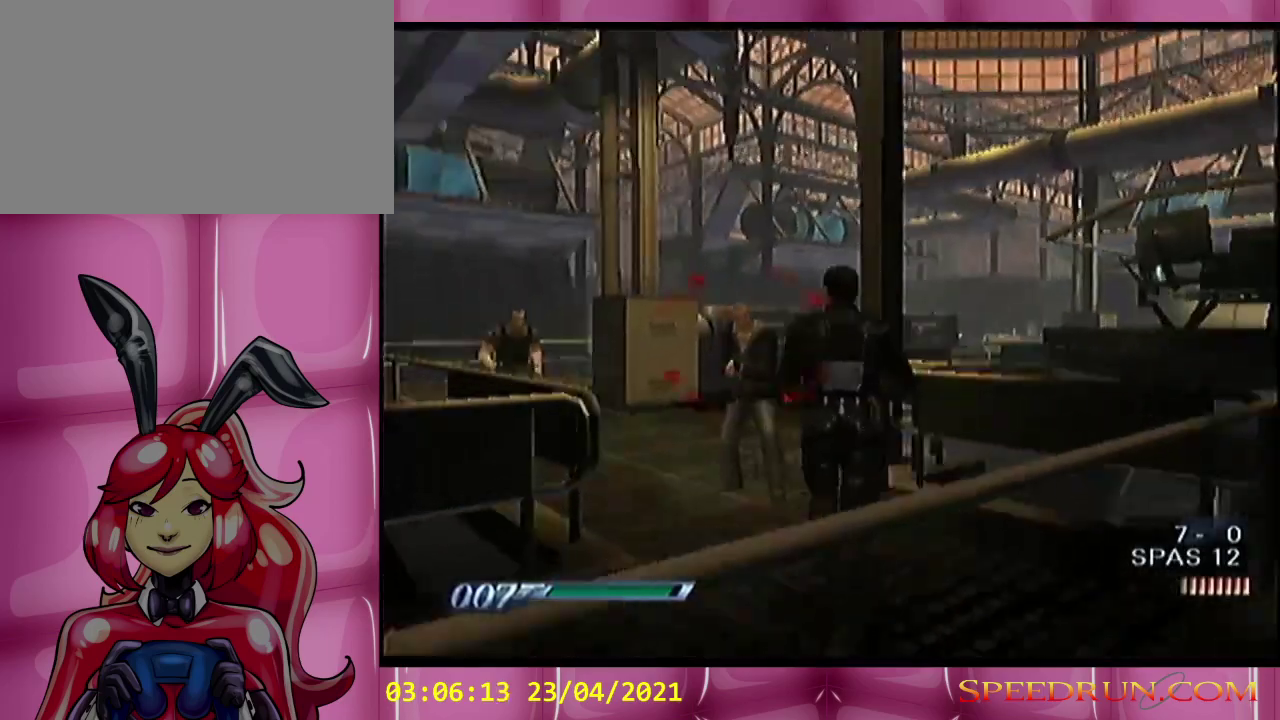
{"buttons": [], "left_stick": "up-left", "events": [[117, "R1", "up"], [150, "L1", "up"], [250, "left_stick", "up-left"]]}
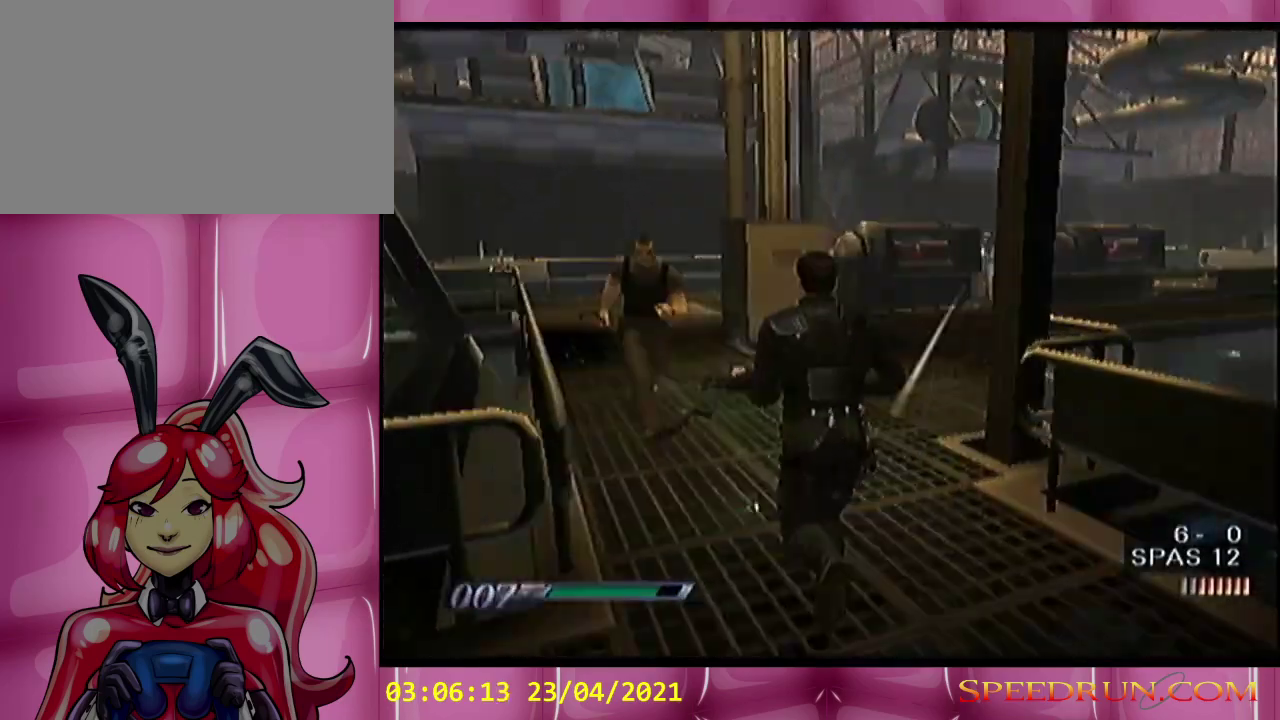
{"buttons": ["L1", "R1"], "left_stick": "center", "events": [[33, "L1", "down"], [33, "left_stick", "left"], [83, "R1", "down"], [83, "left_stick", "center"], [217, "R1", "up"], [283, "R1", "down"]]}
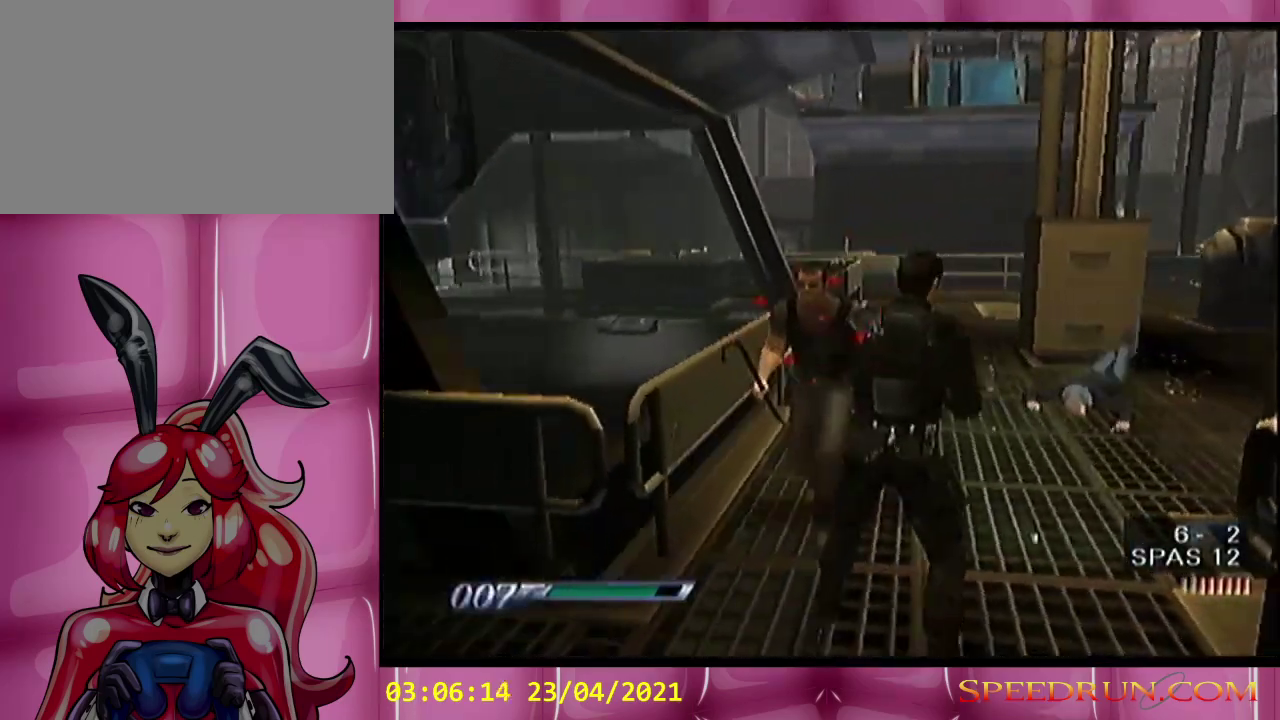
{"buttons": [], "left_stick": "center", "events": [[333, "R1", "up"], [500, "L1", "up"]]}
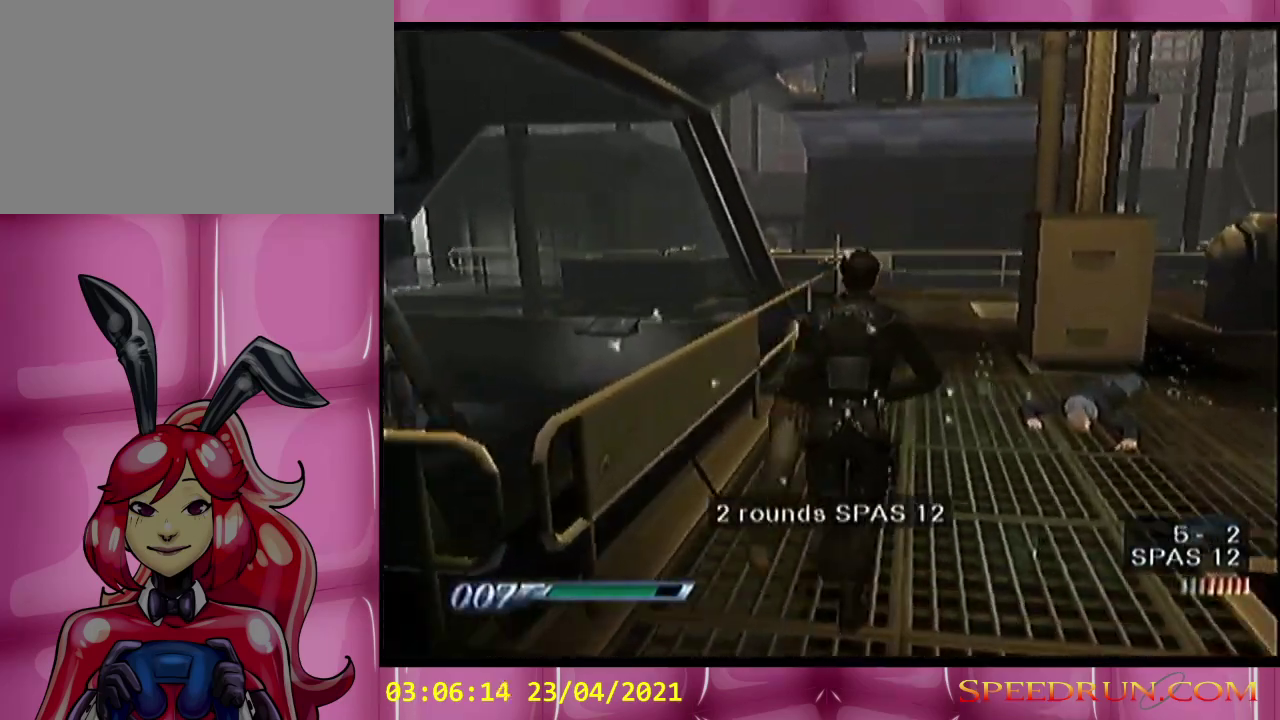
{"buttons": [], "left_stick": "center", "events": [[117, "left_stick", "right"], [317, "left_stick", "center"], [350, "A", "down"], [433, "A", "up"]]}
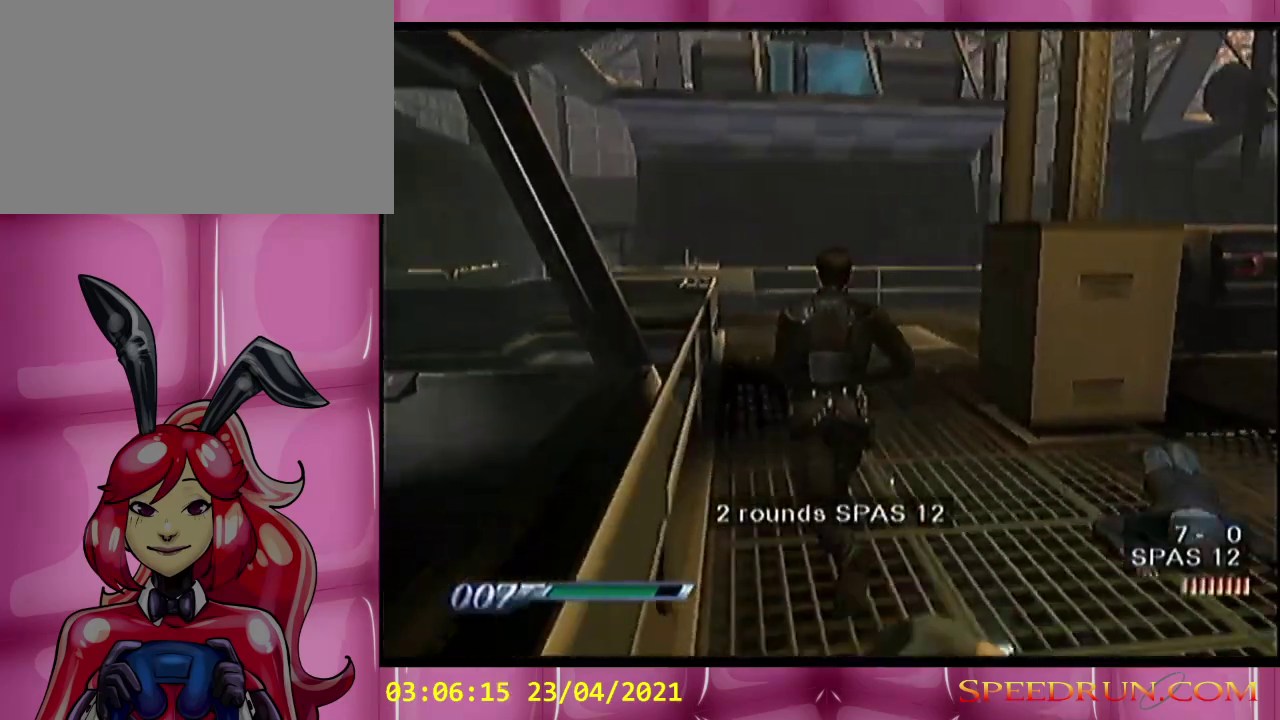
{"buttons": [], "left_stick": "center", "events": [[117, "left_stick", "left"], [250, "left_stick", "center"]]}
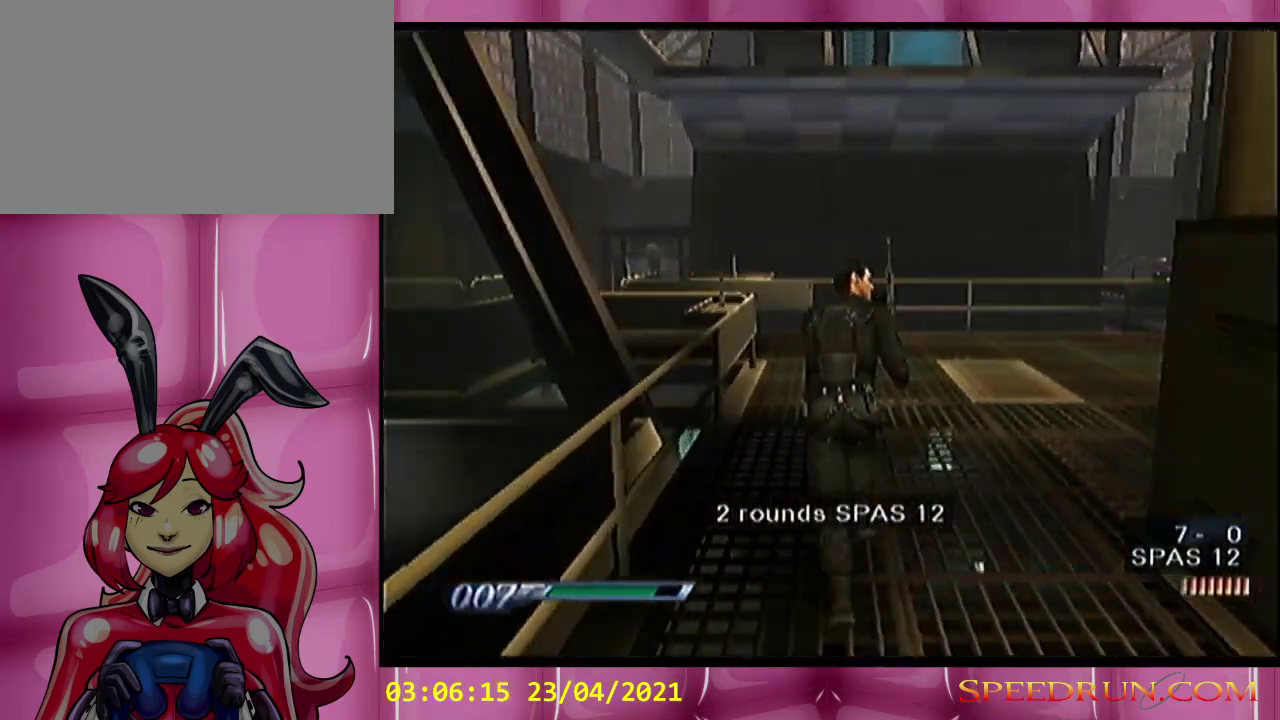
{"buttons": [], "left_stick": "left", "events": [[33, "left_stick", "left"], [150, "left_stick", "center"], [500, "left_stick", "left"]]}
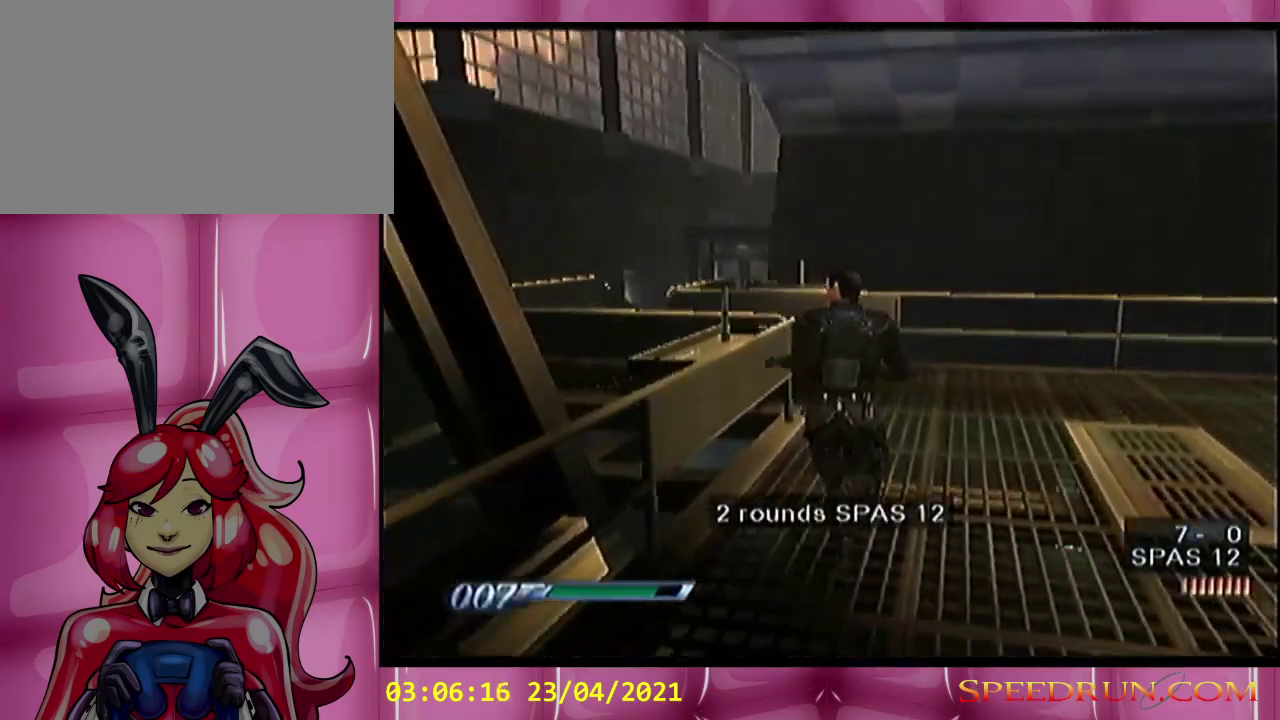
{"buttons": [], "left_stick": "left", "events": []}
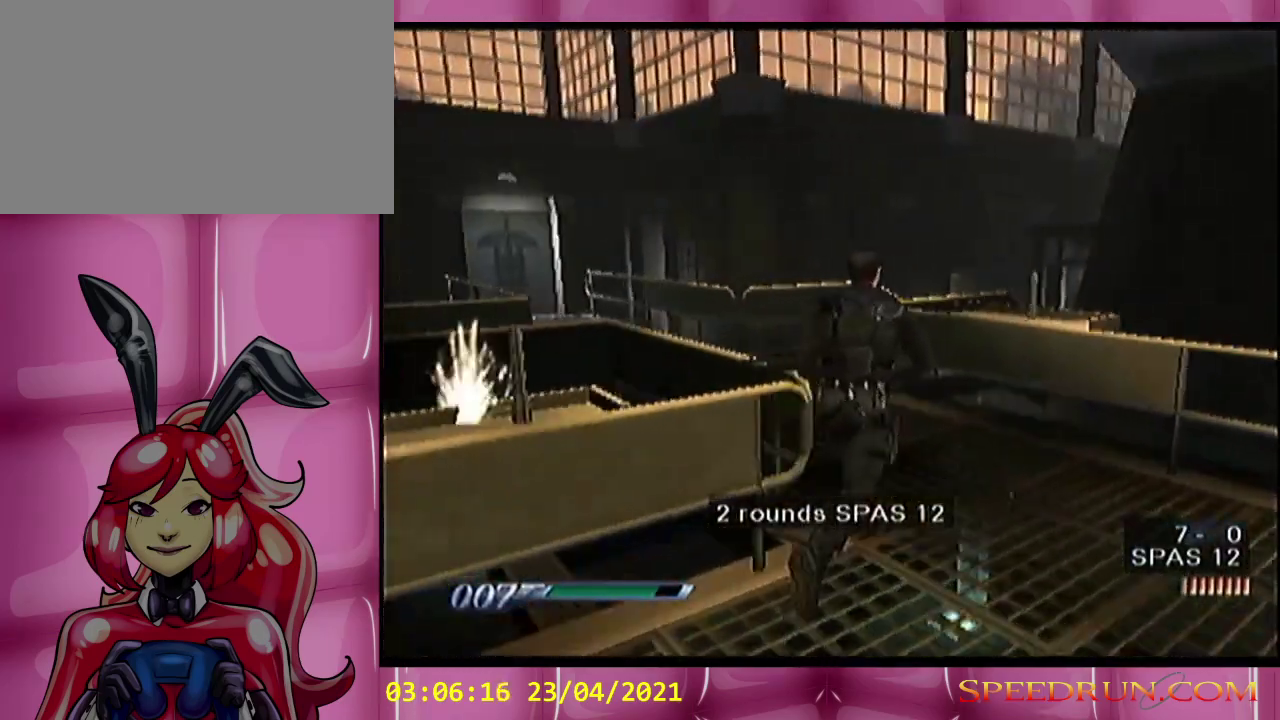
{"buttons": [], "left_stick": "right", "events": [[83, "left_stick", "center"], [250, "left_stick", "right"]]}
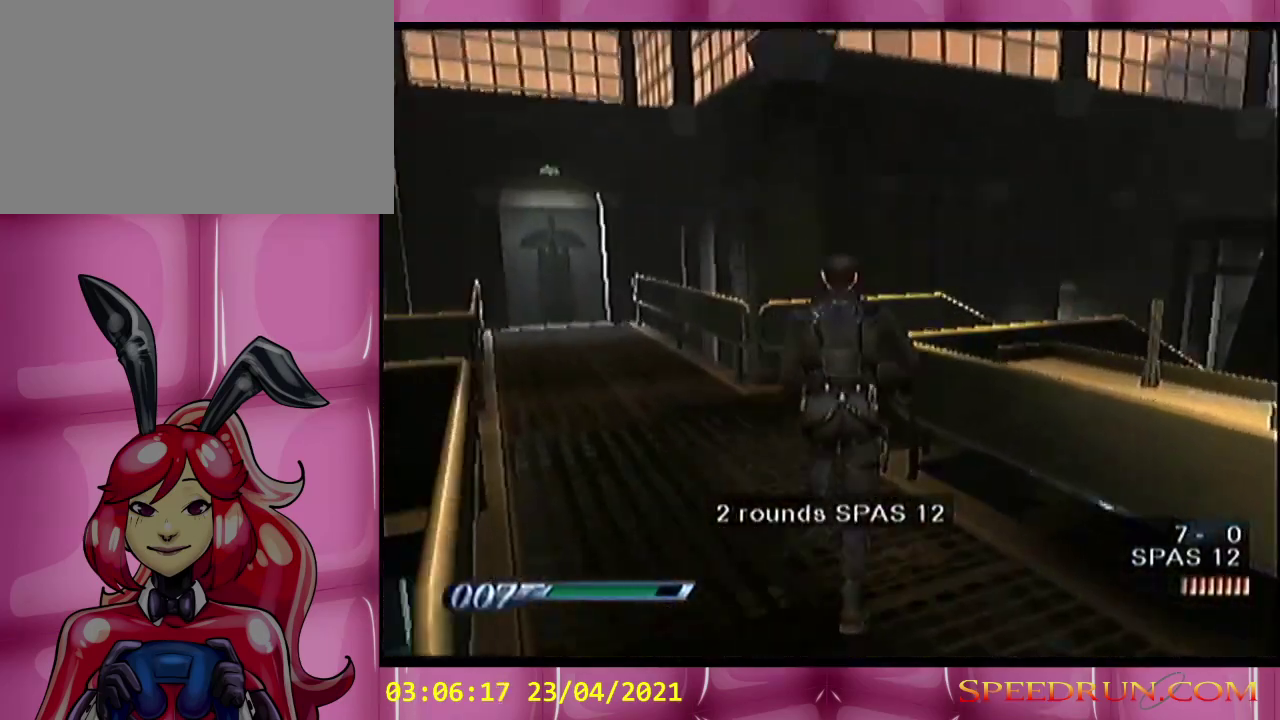
{"buttons": [], "left_stick": "center", "events": [[400, "left_stick", "center"]]}
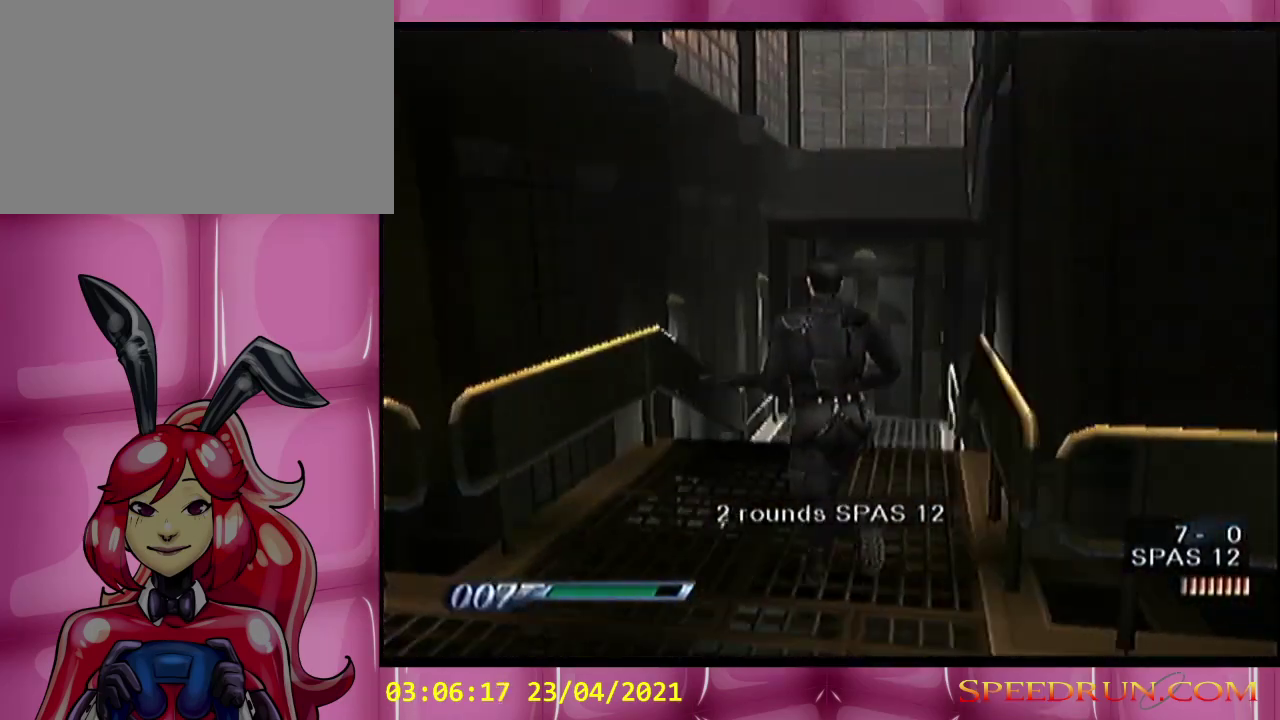
{"buttons": ["L1"], "left_stick": "center", "events": [[217, "left_stick", "right"], [317, "left_stick", "center"], [433, "L1", "down"]]}